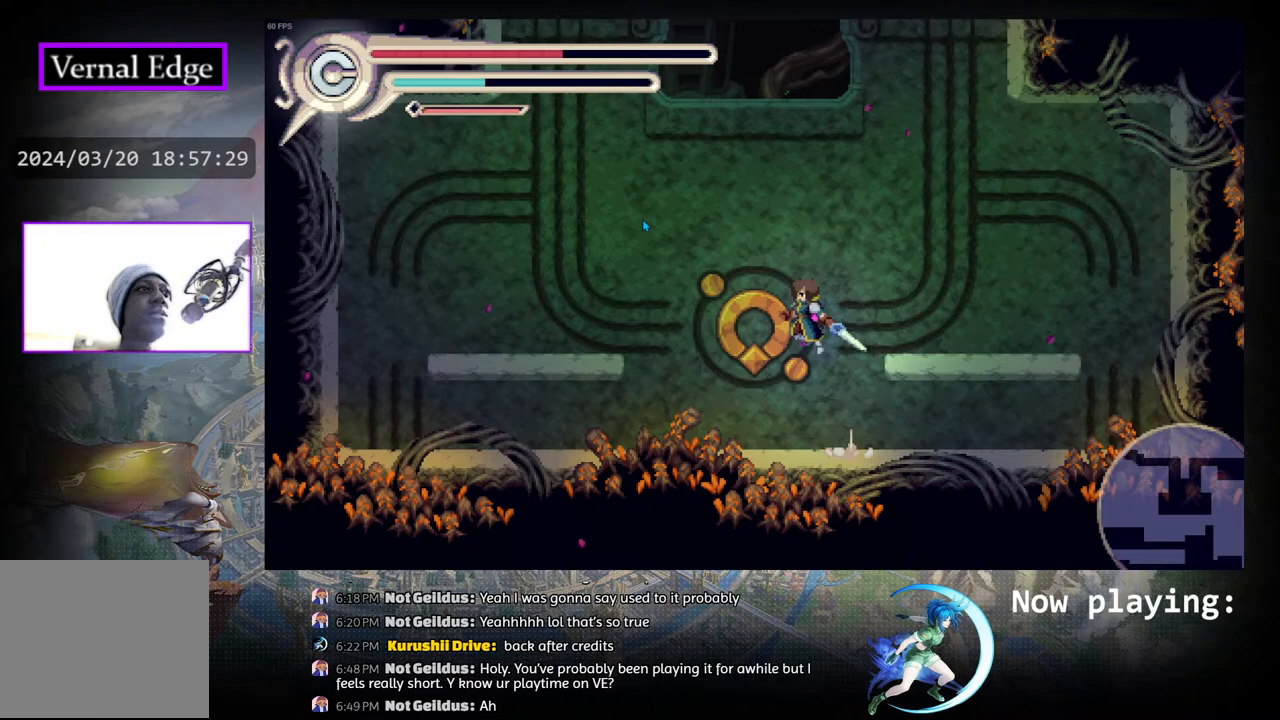
Gameplay with a controller (PlayStation layout); each line is a JSON object with the inputs held at the frame after it. "events" lists button and stick changes between this image and that frame as [ms after this image, input, new state], when the widget could be followed in between. Not read: L2 R2 TOUCHPAD.
{"buttons": [], "left_stick": "center", "right_stick": "center", "events": [[17, "DPAD_RIGHT", "down"], [133, "CIRCLE", "up"], [467, "DPAD_RIGHT", "up"]]}
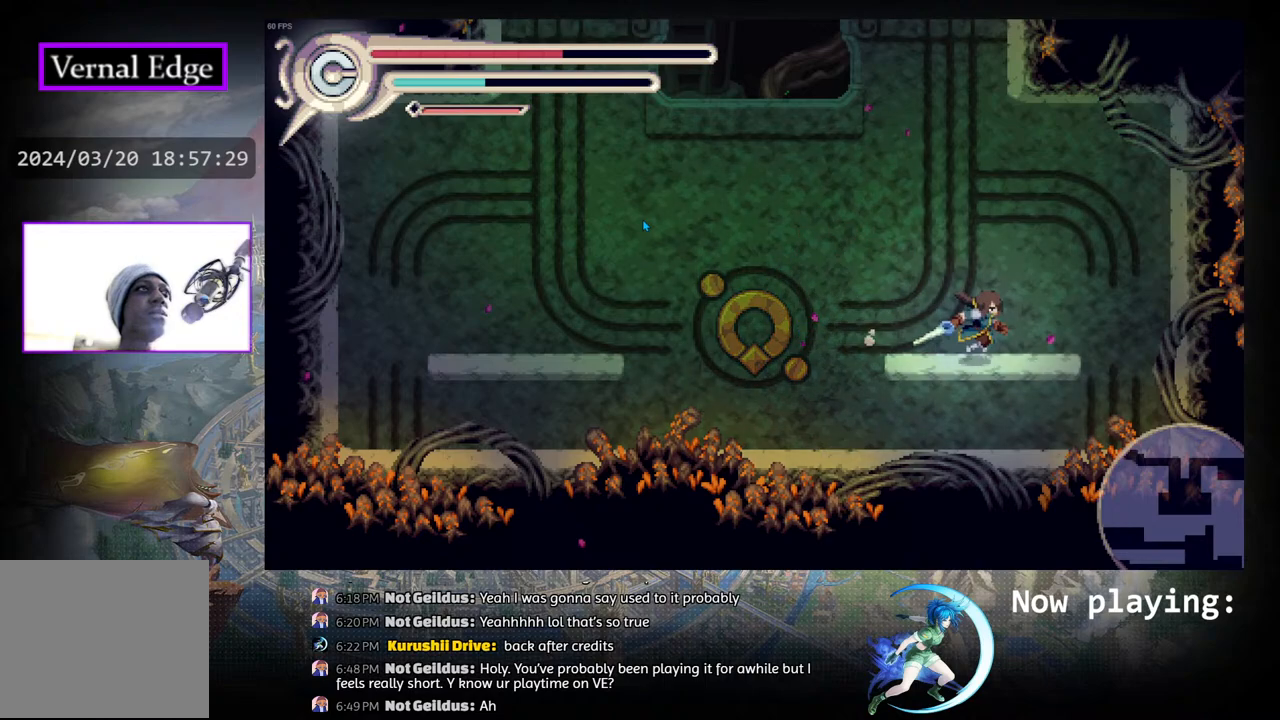
{"buttons": ["CIRCLE"], "left_stick": "center", "right_stick": "center", "events": [[67, "CIRCLE", "down"], [183, "DPAD_LEFT", "down"], [283, "R1", "down"], [333, "CIRCLE", "up"], [333, "DPAD_LEFT", "up"], [367, "R1", "up"], [467, "CIRCLE", "down"]]}
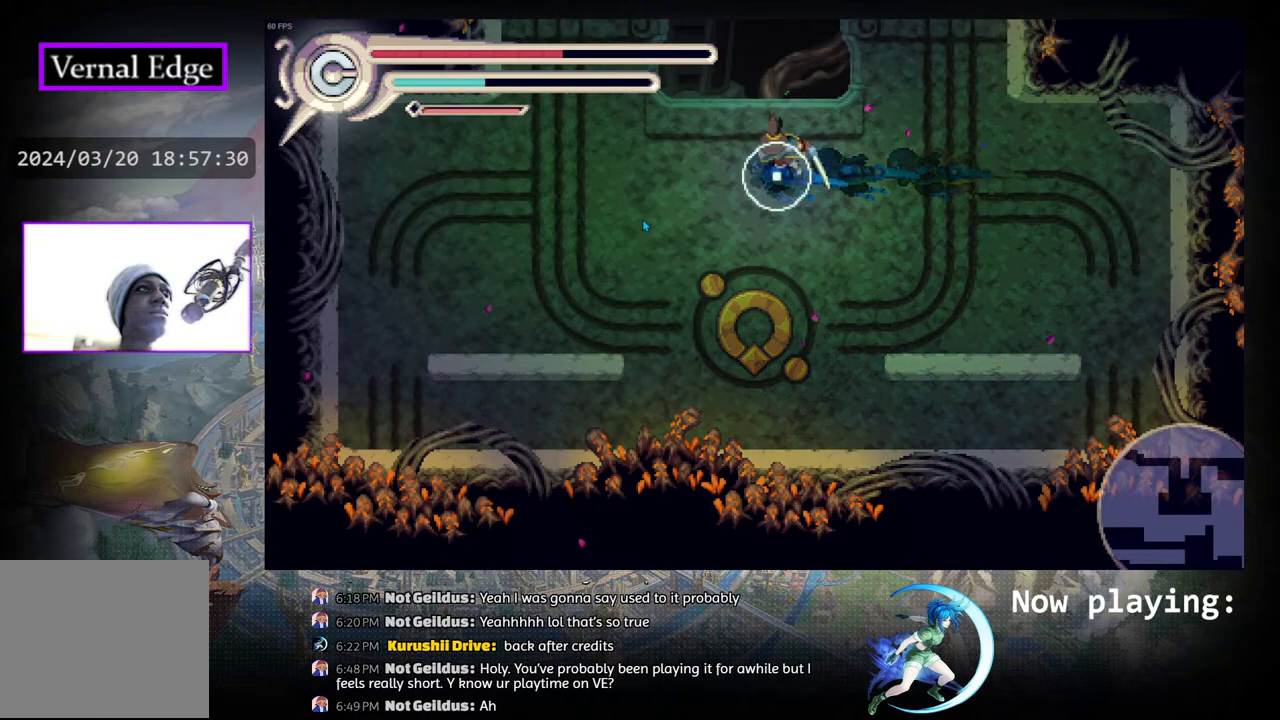
{"buttons": ["R1", "DPAD_RIGHT"], "left_stick": "center", "right_stick": "center", "events": [[67, "DPAD_RIGHT", "down"], [450, "CIRCLE", "up"], [450, "R1", "down"]]}
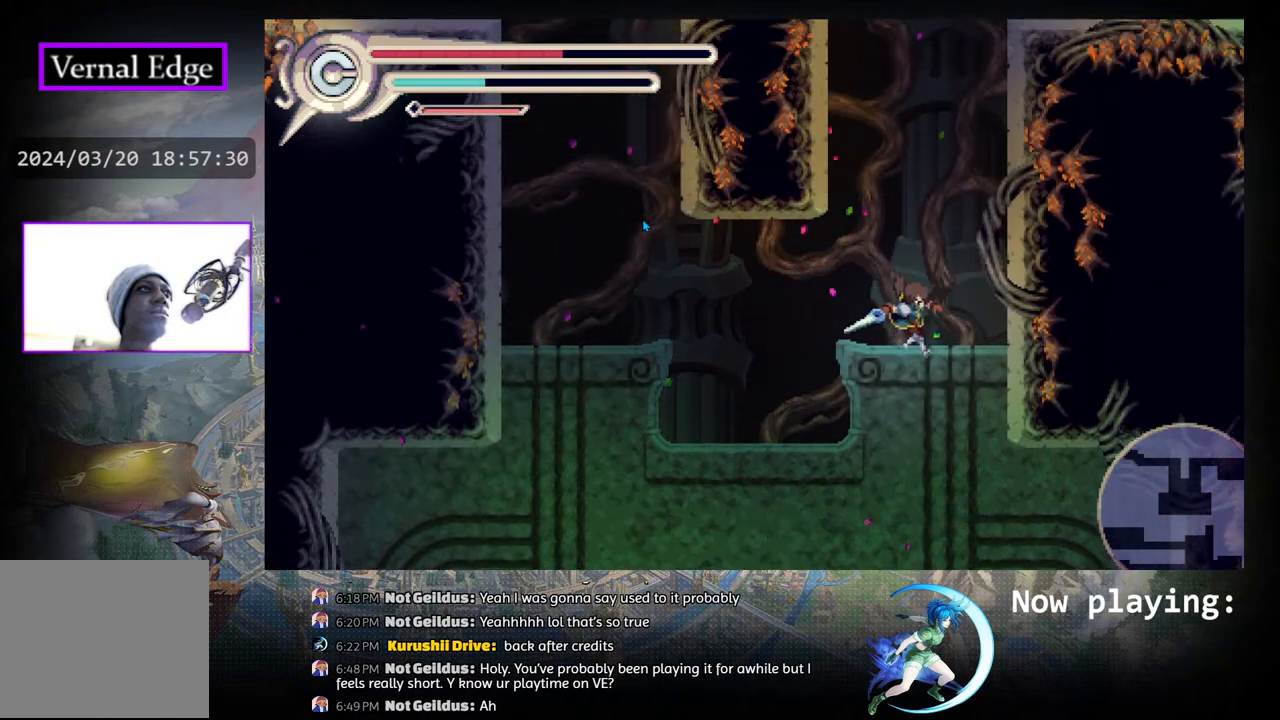
{"buttons": ["DPAD_LEFT"], "left_stick": "center", "right_stick": "center", "events": [[233, "R1", "up"], [333, "DPAD_RIGHT", "up"], [450, "DPAD_LEFT", "down"]]}
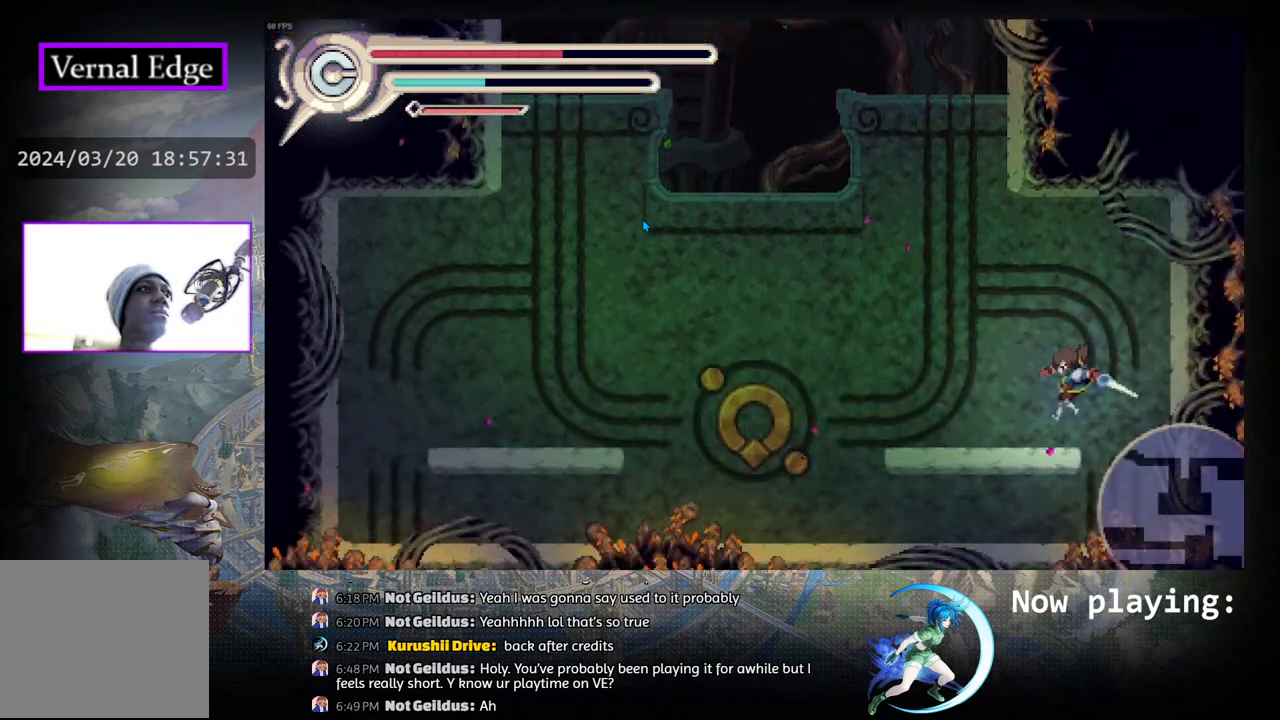
{"buttons": ["CIRCLE"], "left_stick": "center", "right_stick": "center", "events": [[267, "CIRCLE", "down"], [467, "DPAD_LEFT", "up"]]}
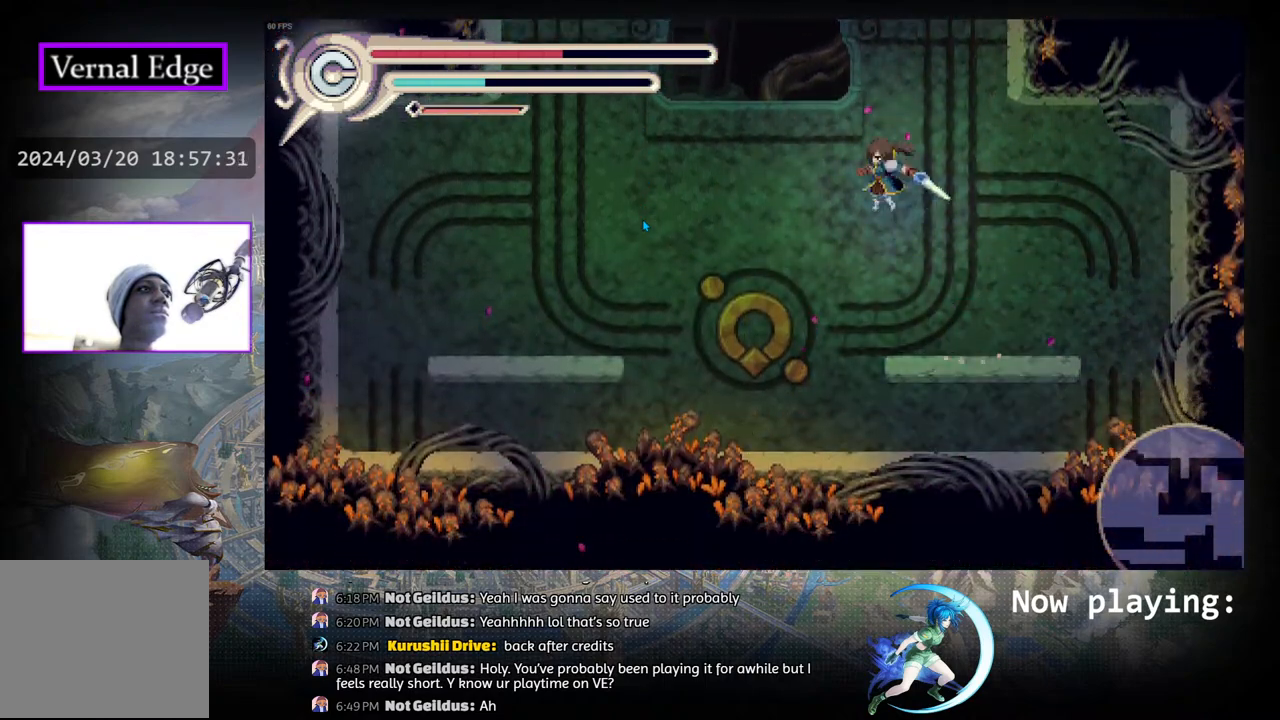
{"buttons": ["CIRCLE"], "left_stick": "center", "right_stick": "center", "events": [[33, "DPAD_RIGHT", "down"], [67, "R1", "down"], [83, "CIRCLE", "up"], [83, "DPAD_RIGHT", "up"], [150, "R1", "up"], [217, "CIRCLE", "down"]]}
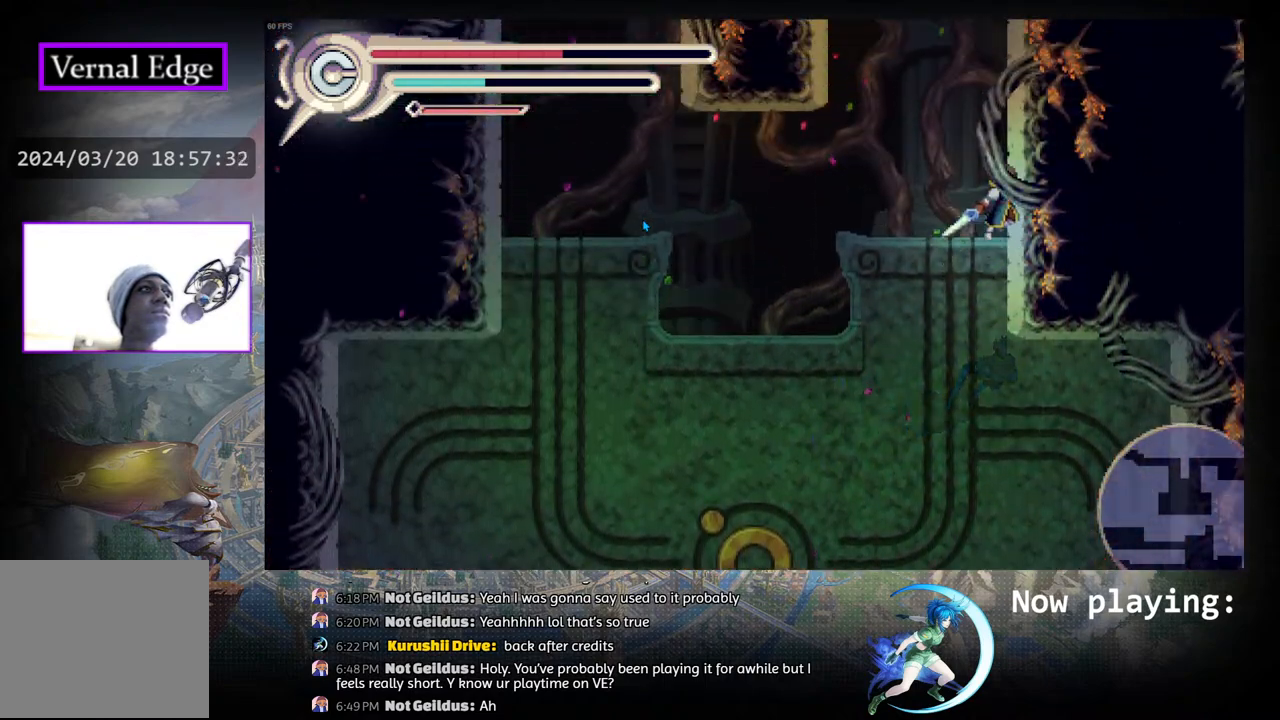
{"buttons": ["R1", "DPAD_RIGHT"], "left_stick": "center", "right_stick": "center", "events": [[50, "DPAD_RIGHT", "down"], [133, "CIRCLE", "up"], [133, "R1", "down"]]}
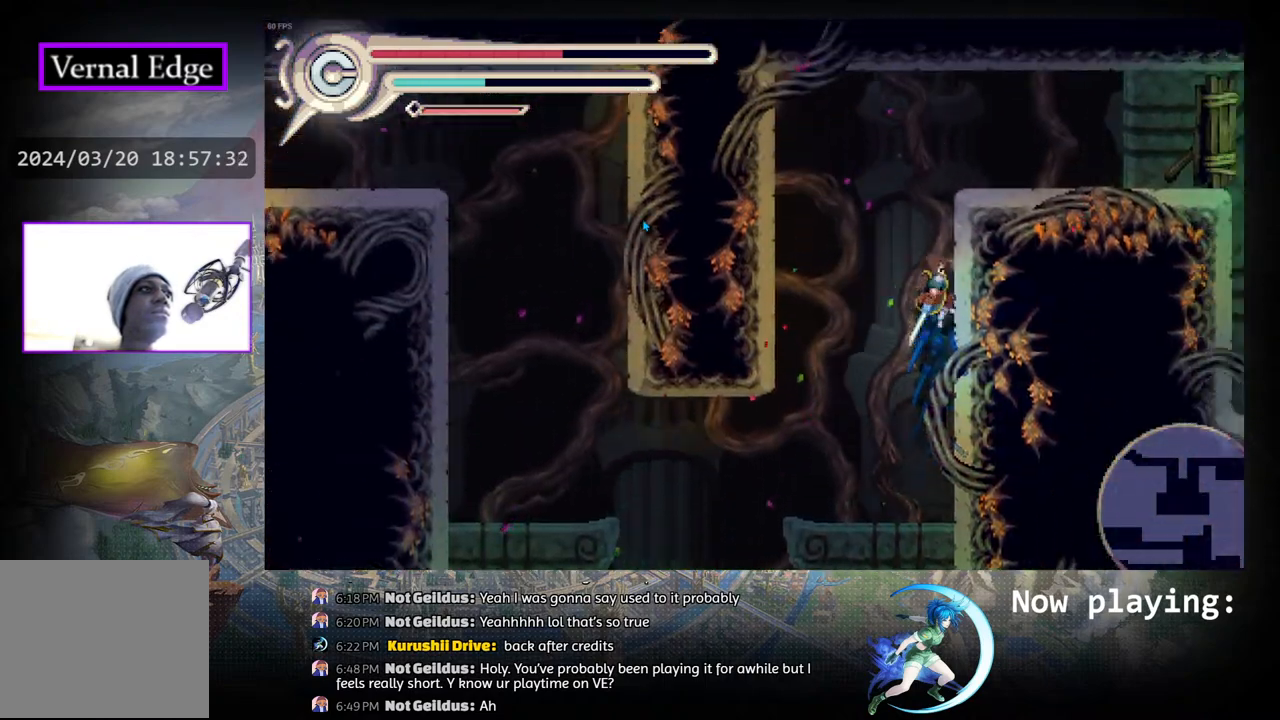
{"buttons": ["DPAD_RIGHT"], "left_stick": "center", "right_stick": "center", "events": [[350, "R1", "up"]]}
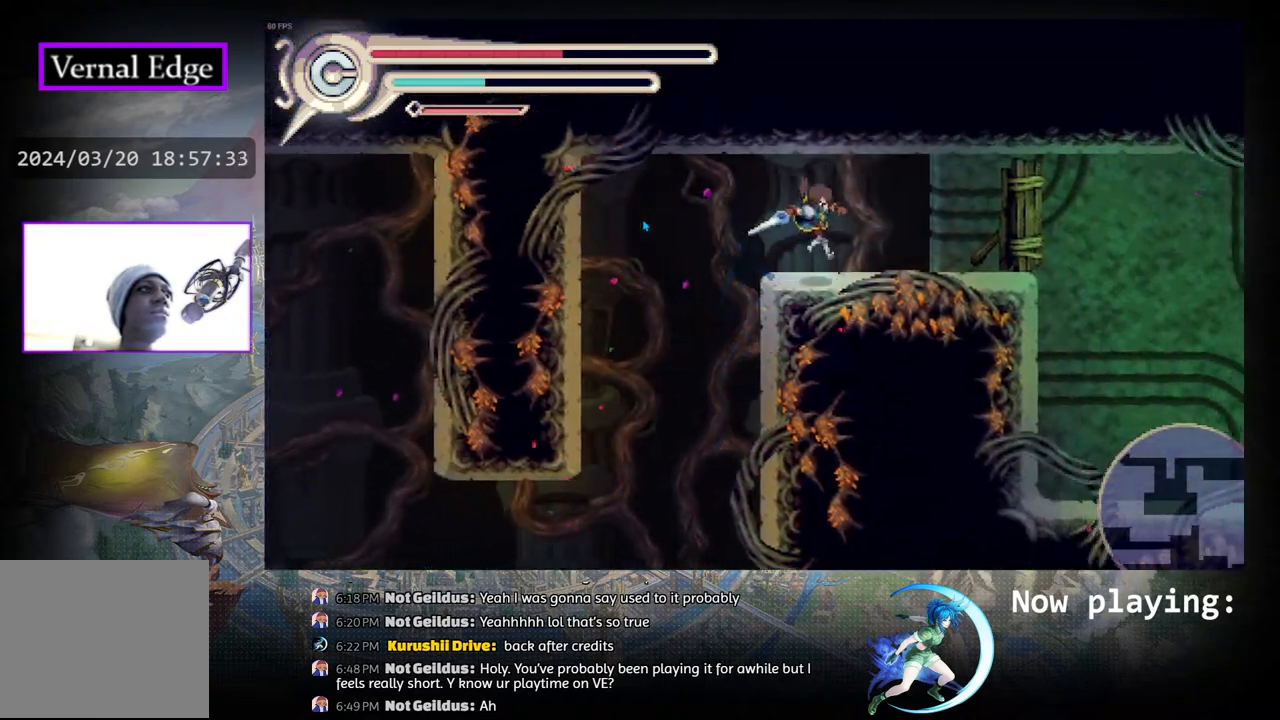
{"buttons": [], "left_stick": "center", "right_stick": "center", "events": [[233, "DPAD_RIGHT", "up"], [267, "DPAD_RIGHT", "down"], [283, "DPAD_RIGHT", "up"], [317, "CROSS", "down"], [383, "CROSS", "up"]]}
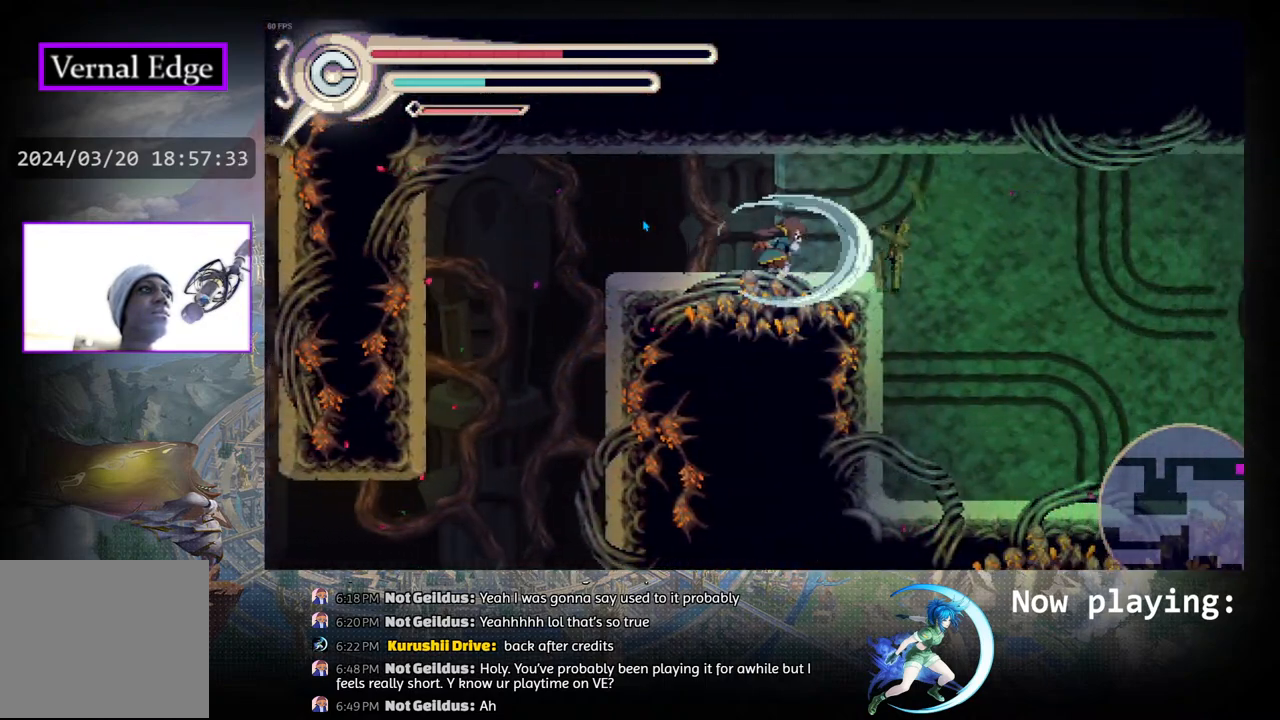
{"buttons": [], "left_stick": "center", "right_stick": "center", "events": [[50, "DPAD_RIGHT", "down"], [117, "R1", "down"], [283, "DPAD_RIGHT", "up"], [300, "R1", "up"]]}
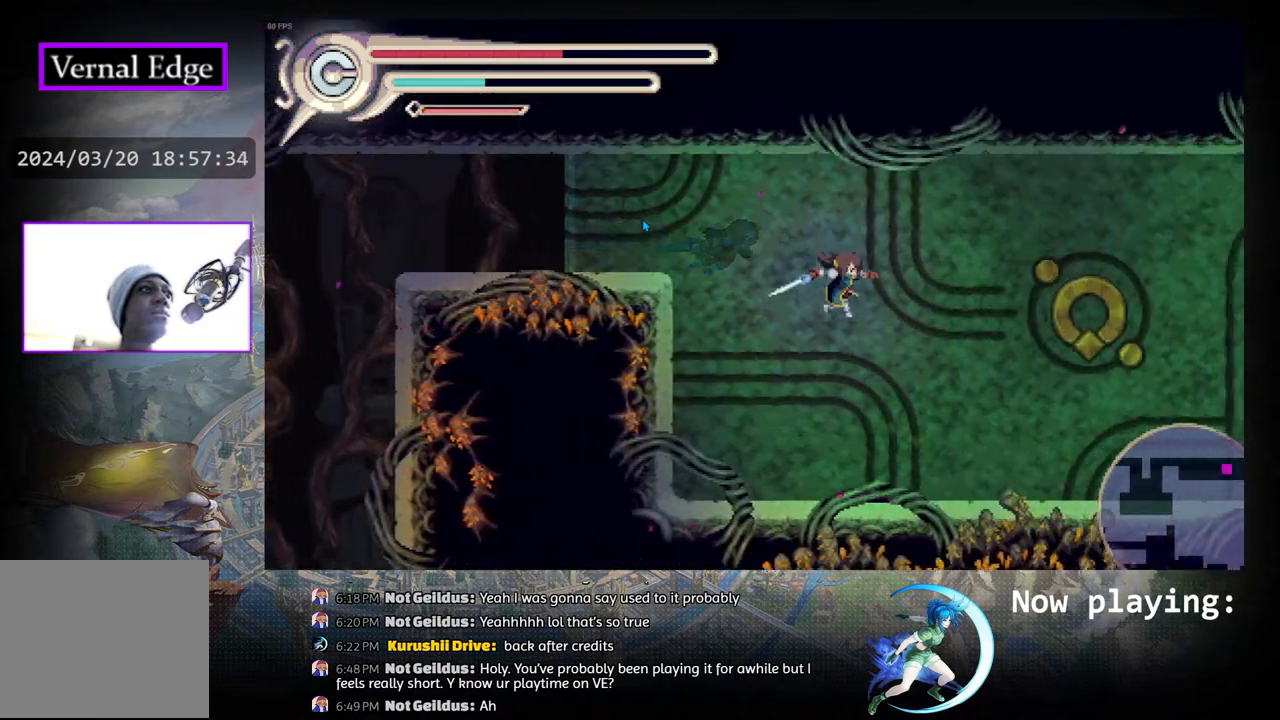
{"buttons": ["R1", "DPAD_RIGHT"], "left_stick": "center", "right_stick": "center", "events": [[133, "DPAD_RIGHT", "down"], [317, "R1", "down"]]}
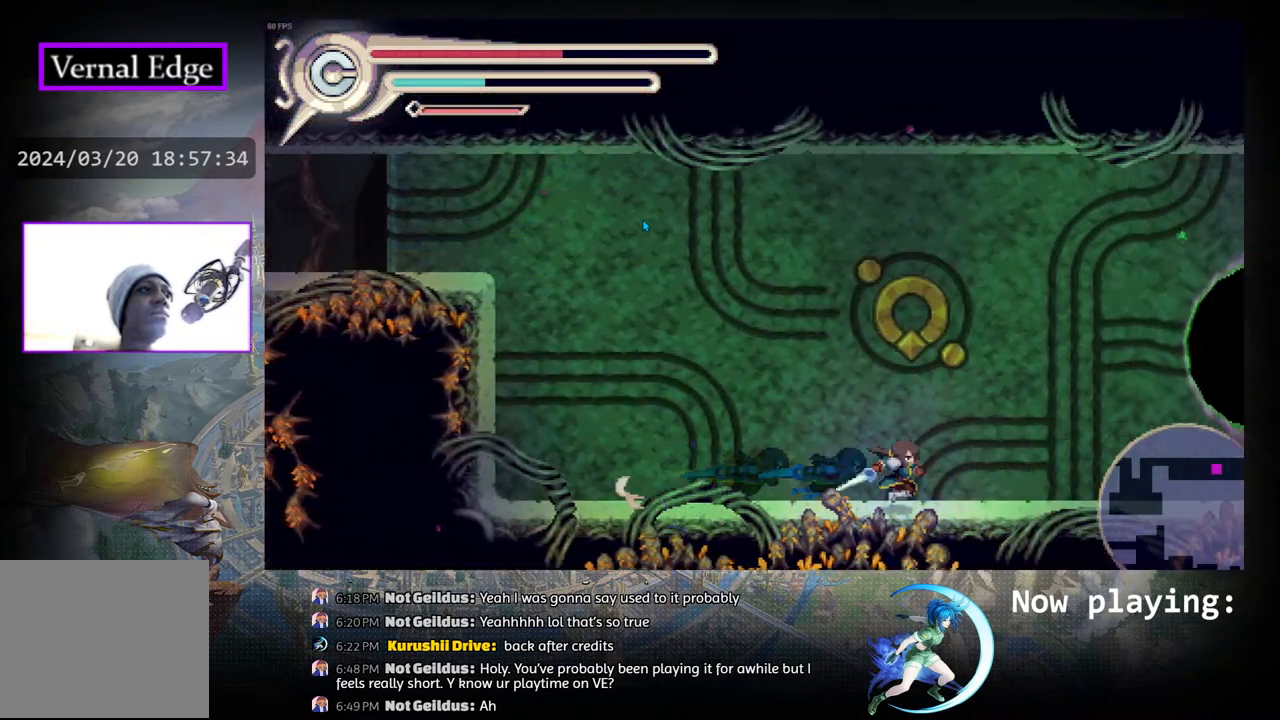
{"buttons": ["R1", "DPAD_RIGHT"], "left_stick": "center", "right_stick": "center", "events": [[83, "R1", "up"], [417, "R1", "down"]]}
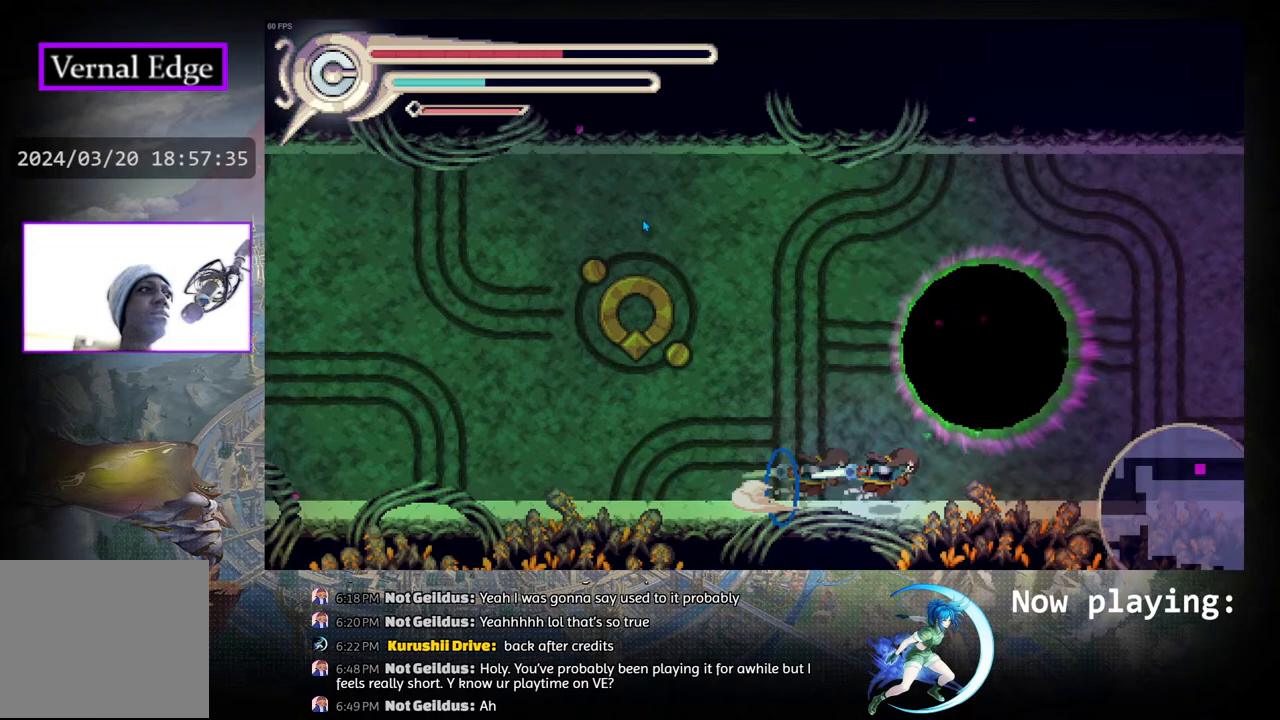
{"buttons": ["DPAD_RIGHT"], "left_stick": "center", "right_stick": "center", "events": [[67, "R1", "up"], [300, "DPAD_RIGHT", "up"], [467, "DPAD_RIGHT", "down"]]}
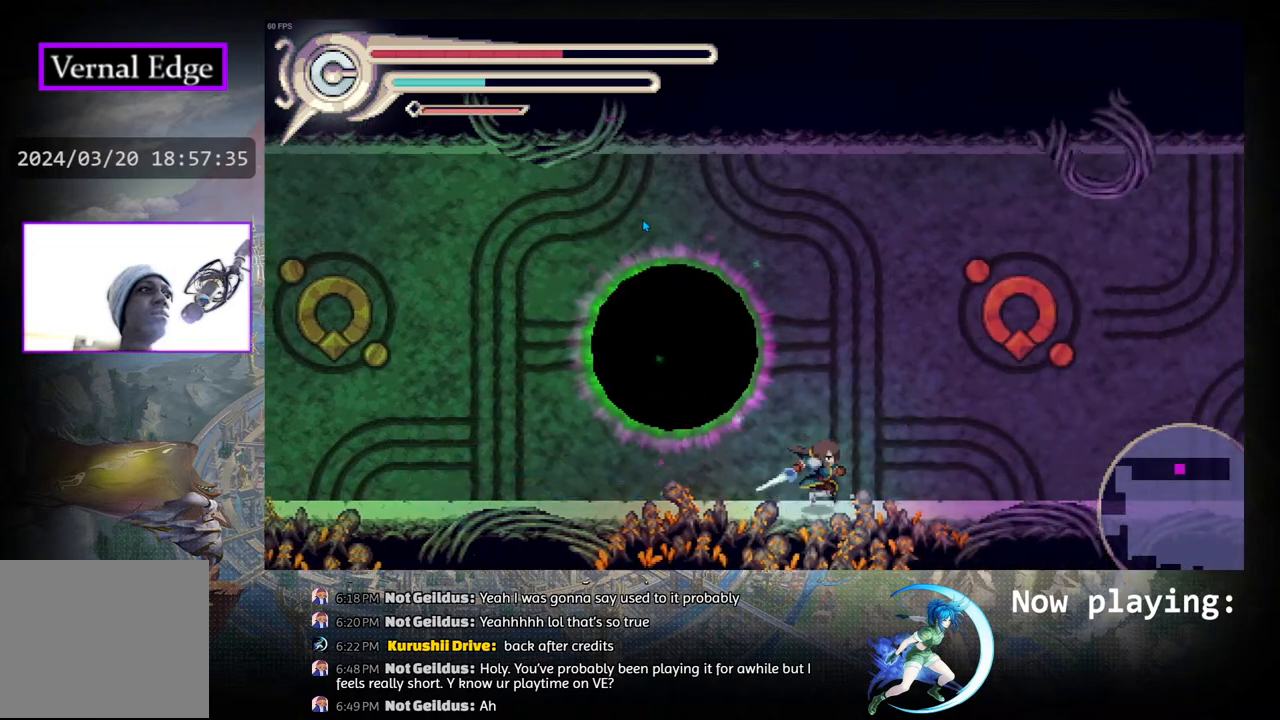
{"buttons": ["R1", "DPAD_RIGHT"], "left_stick": "center", "right_stick": "center", "events": [[50, "DPAD_RIGHT", "up"], [117, "DPAD_RIGHT", "down"], [350, "R1", "down"]]}
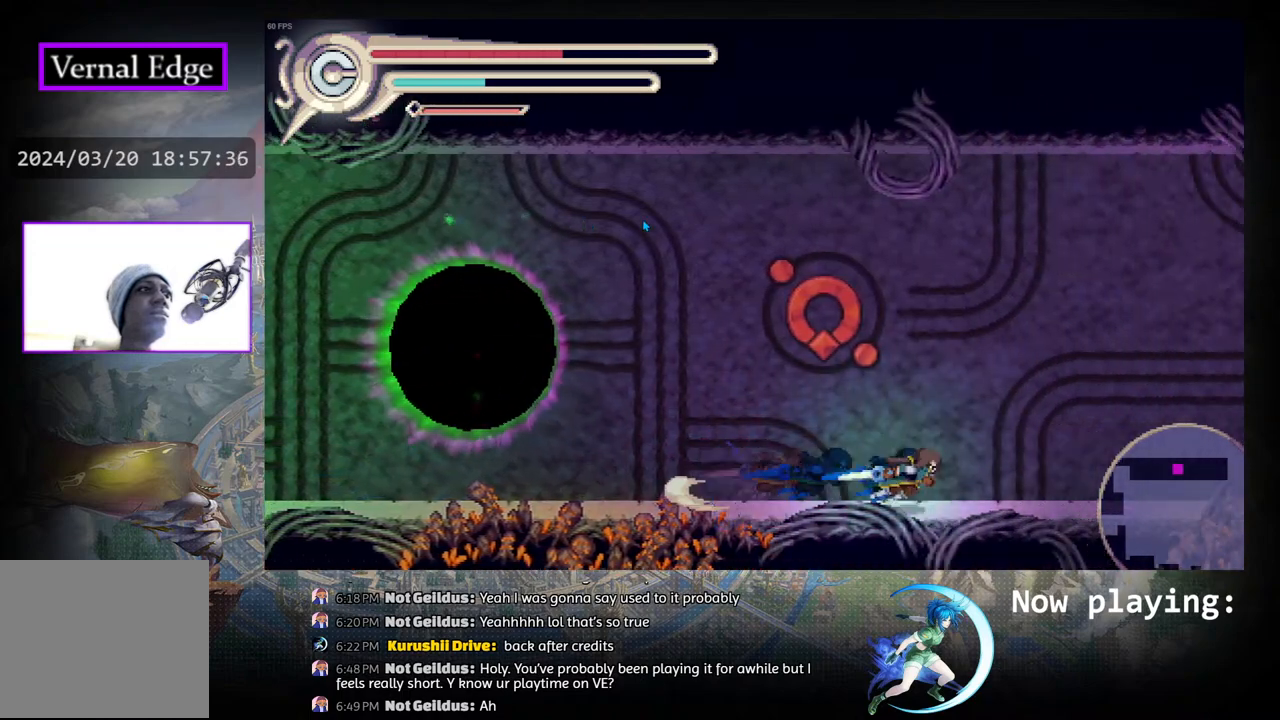
{"buttons": [], "left_stick": "center", "right_stick": "center", "events": [[83, "R1", "up"], [500, "DPAD_RIGHT", "up"]]}
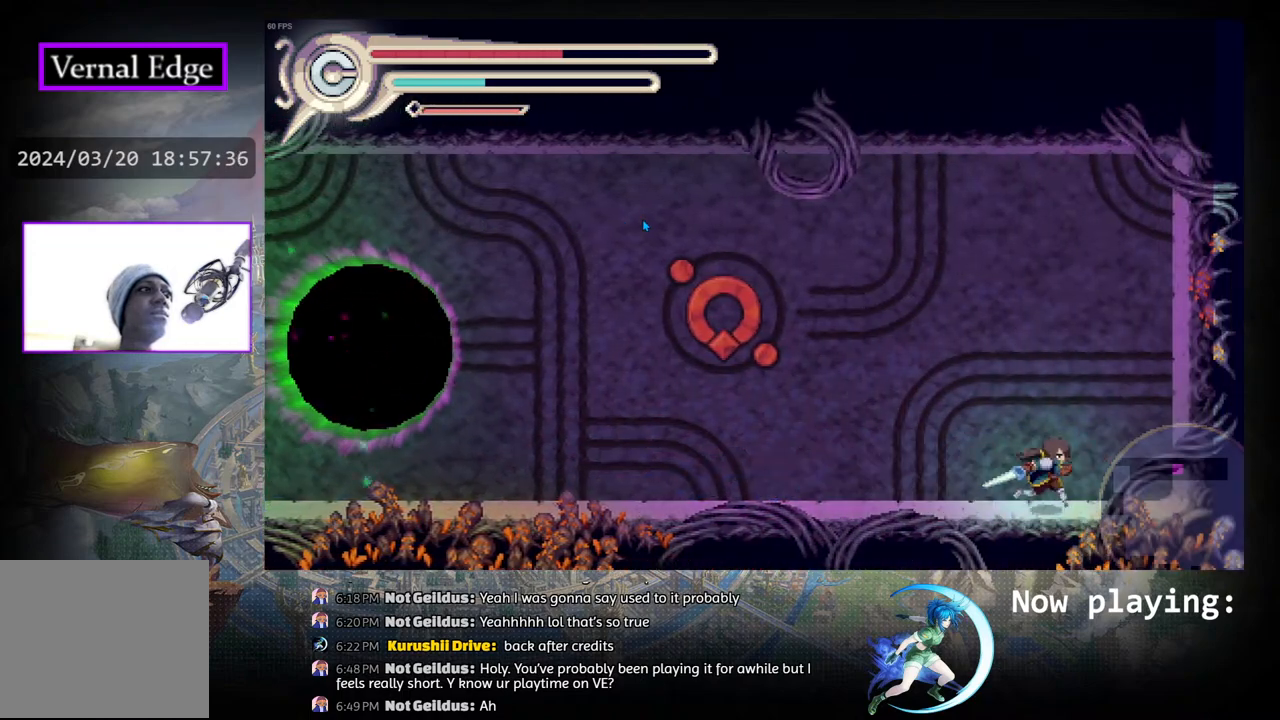
{"buttons": ["CIRCLE", "DPAD_LEFT"], "left_stick": "center", "right_stick": "center", "events": [[100, "DPAD_LEFT", "down"], [133, "R1", "down"], [367, "R1", "up"], [450, "CIRCLE", "down"]]}
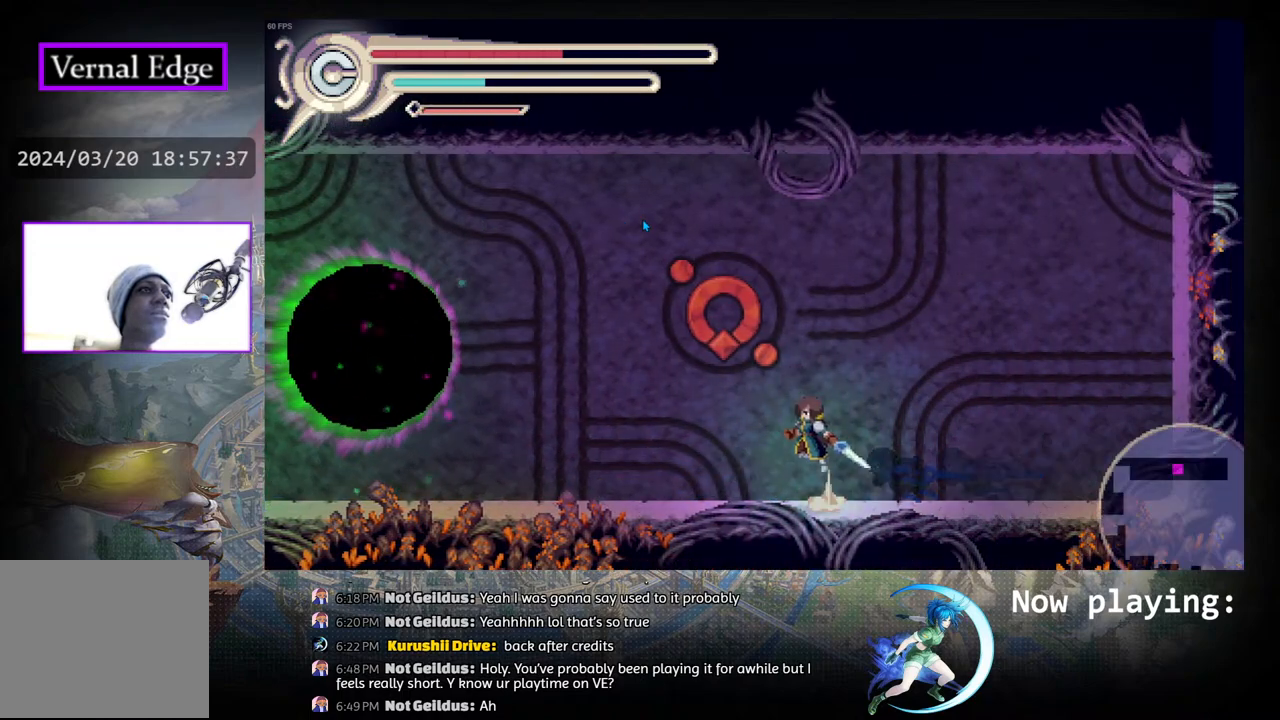
{"buttons": ["DPAD_LEFT"], "left_stick": "center", "right_stick": "center", "events": [[133, "CIRCLE", "up"], [183, "CROSS", "down"], [333, "CROSS", "up"]]}
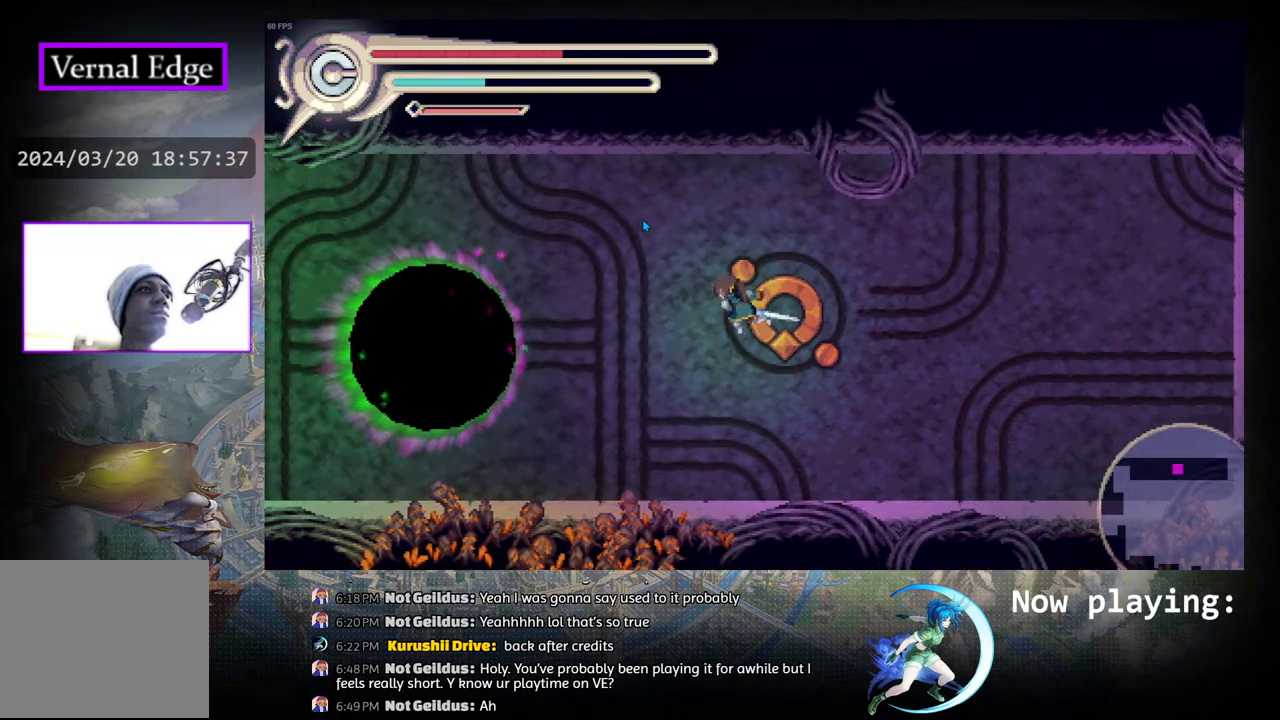
{"buttons": ["DPAD_LEFT"], "left_stick": "center", "right_stick": "center", "events": []}
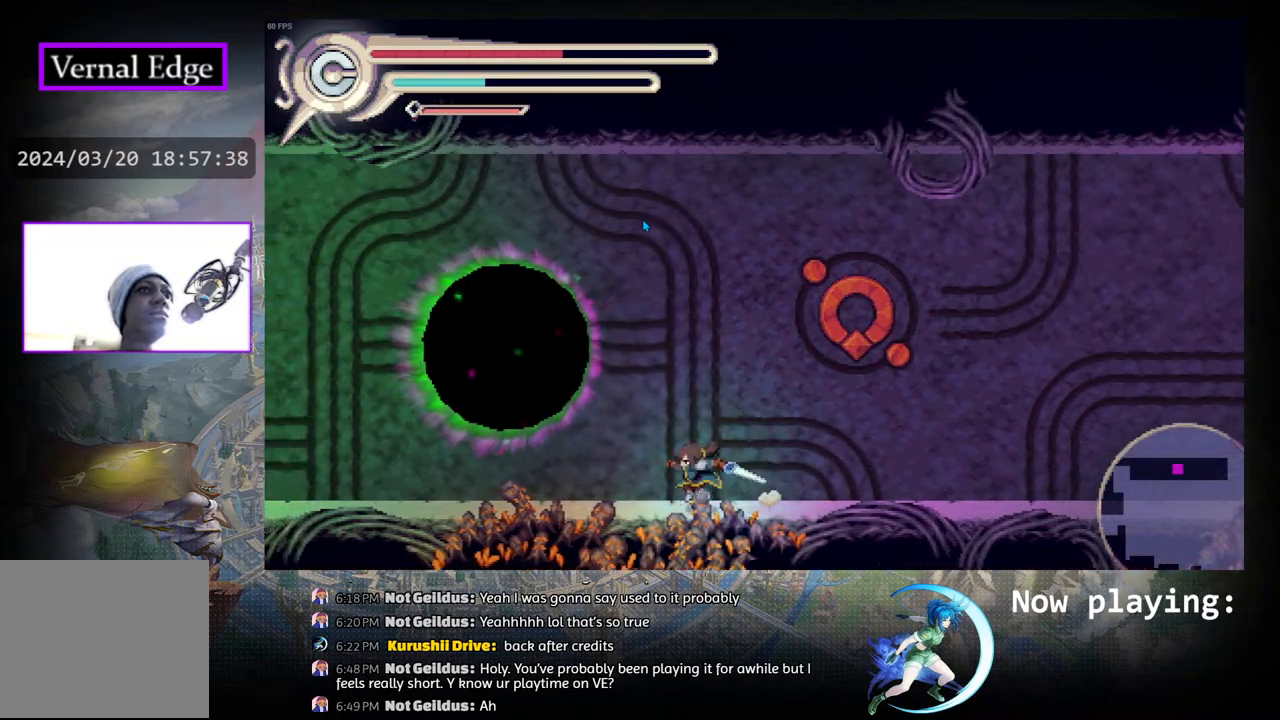
{"buttons": ["DPAD_LEFT"], "left_stick": "center", "right_stick": "center", "events": [[67, "CIRCLE", "down"], [200, "CIRCLE", "up"]]}
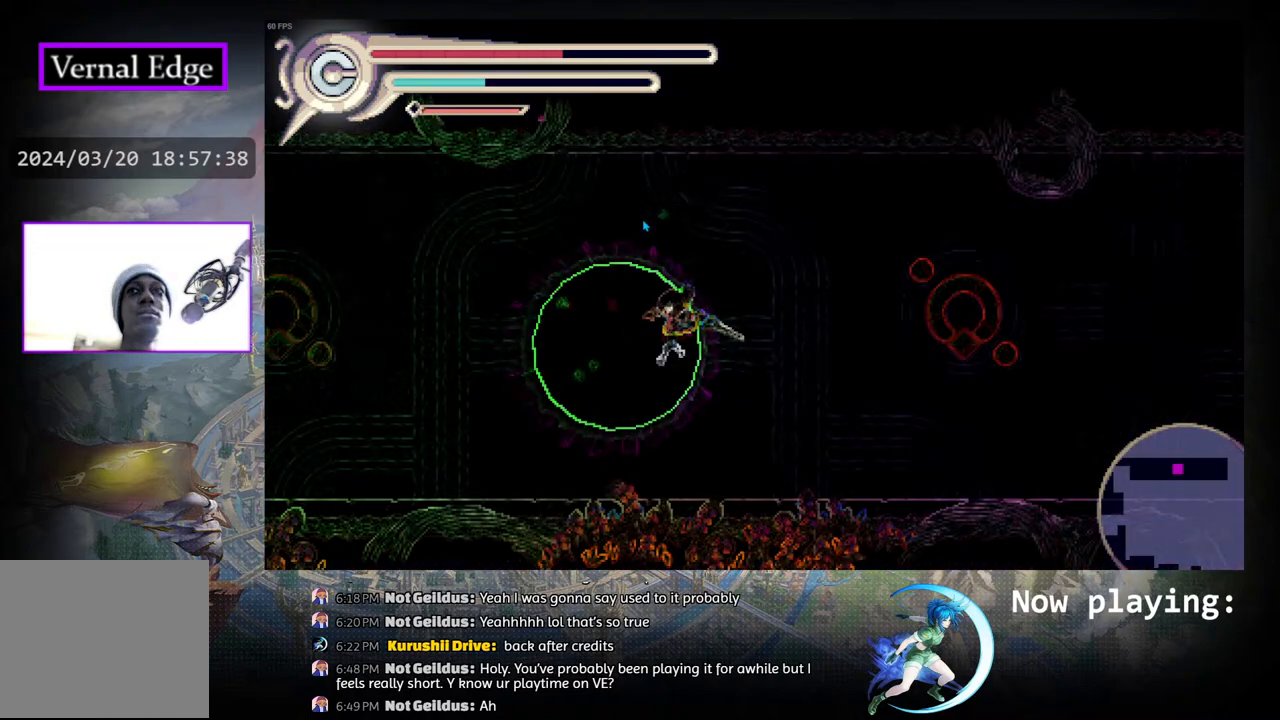
{"buttons": [], "left_stick": "center", "right_stick": "center", "events": [[17, "DPAD_LEFT", "up"]]}
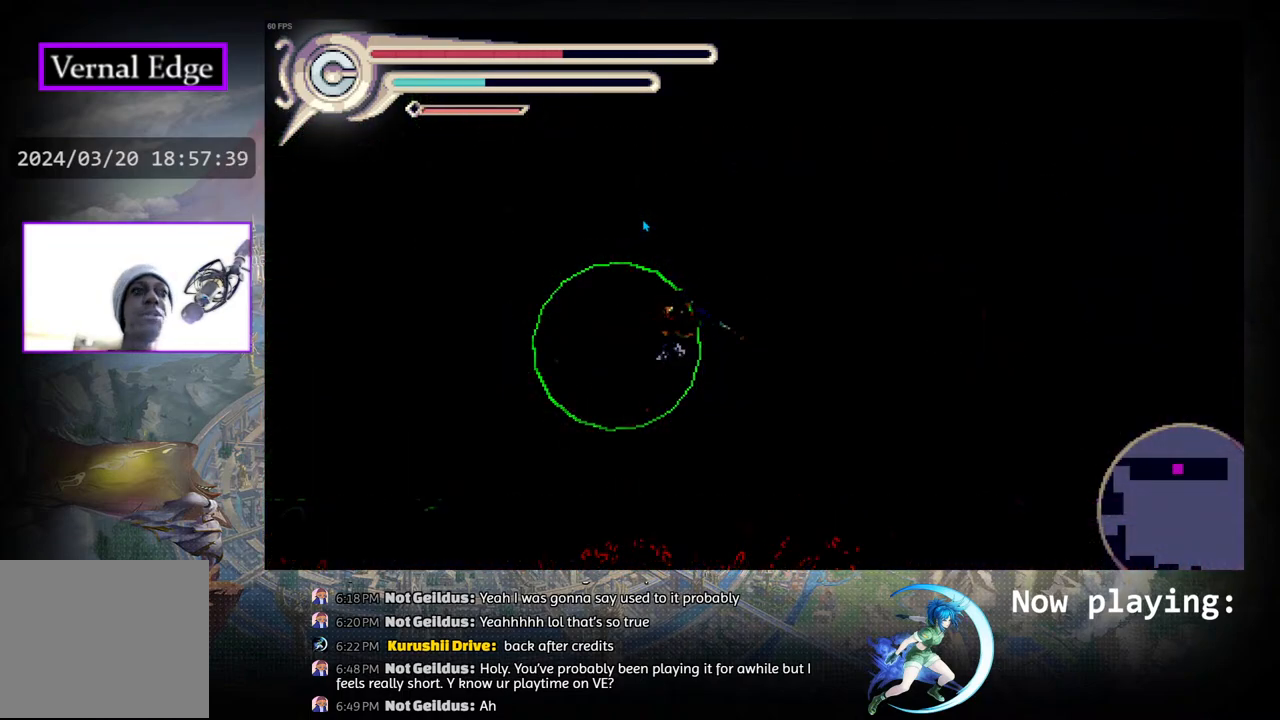
{"buttons": [], "left_stick": "center", "right_stick": "center", "events": []}
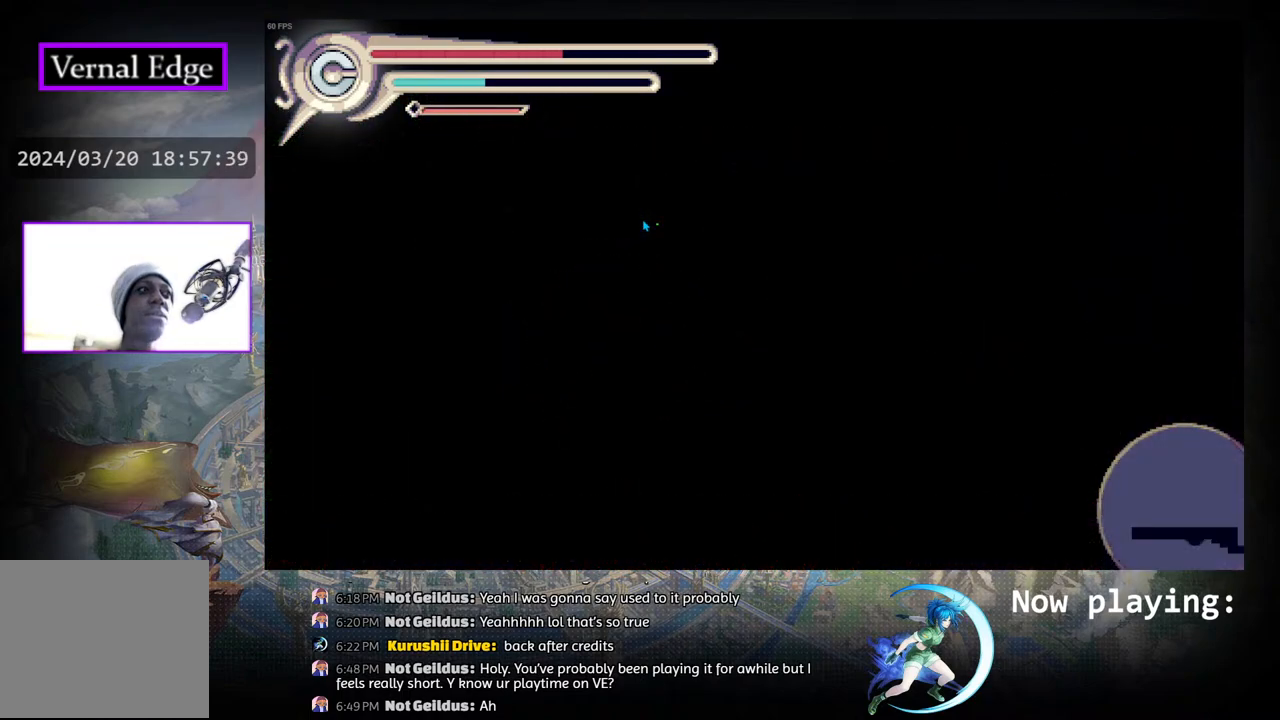
{"buttons": [], "left_stick": "center", "right_stick": "center", "events": []}
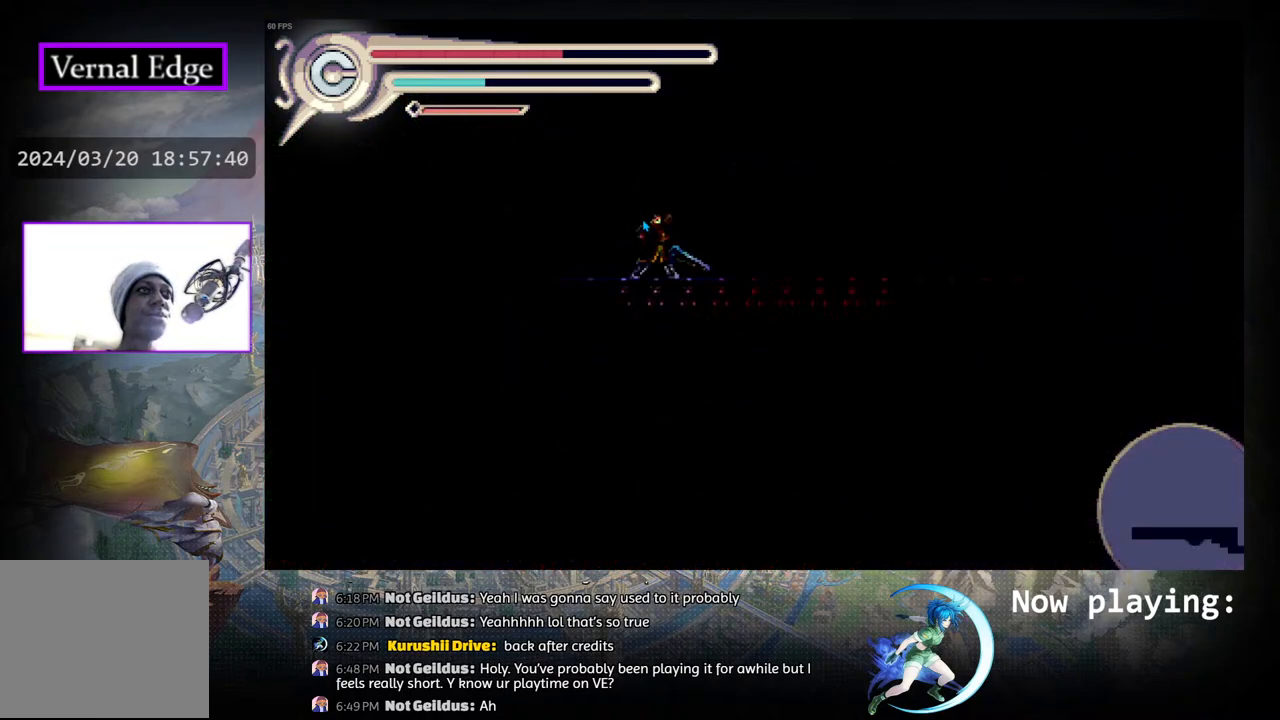
{"buttons": [], "left_stick": "center", "right_stick": "center", "events": []}
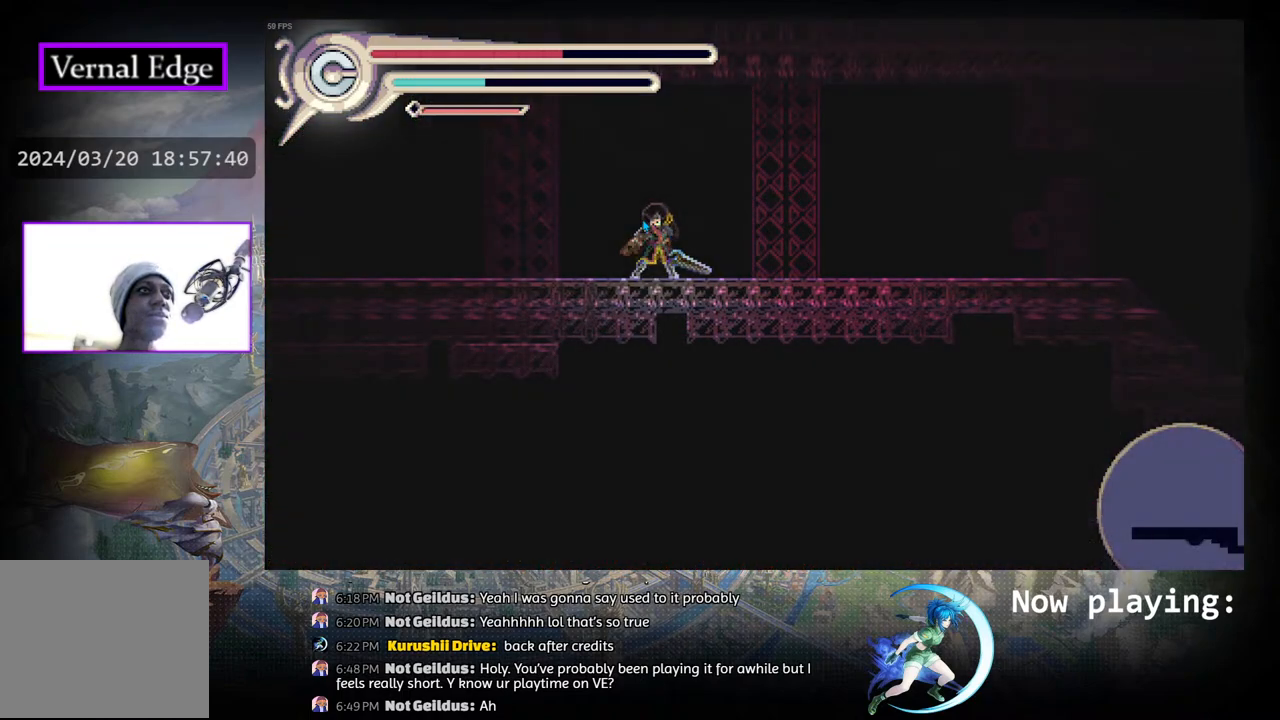
{"buttons": [], "left_stick": "center", "right_stick": "center", "events": [[183, "DPAD_RIGHT", "down"], [250, "DPAD_RIGHT", "up"]]}
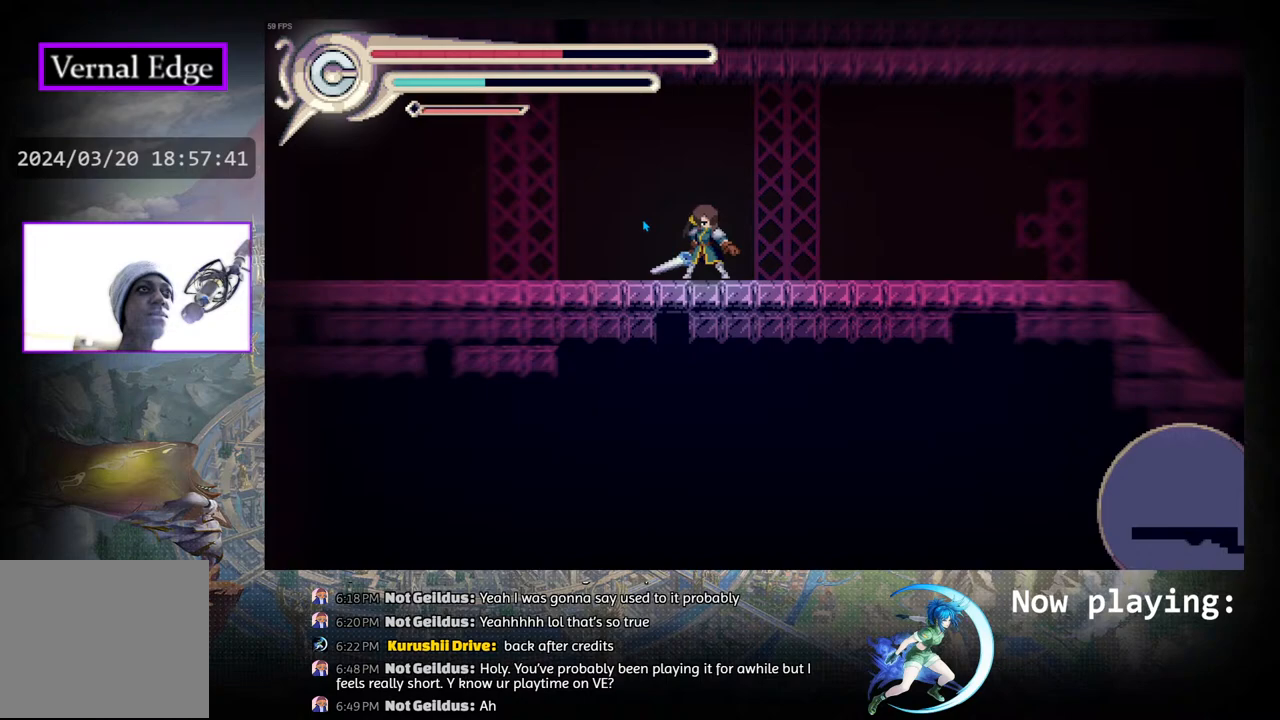
{"buttons": ["R1", "DPAD_RIGHT"], "left_stick": "center", "right_stick": "center", "events": [[17, "DPAD_LEFT", "down"], [317, "DPAD_LEFT", "up"], [417, "DPAD_RIGHT", "down"], [483, "R1", "down"]]}
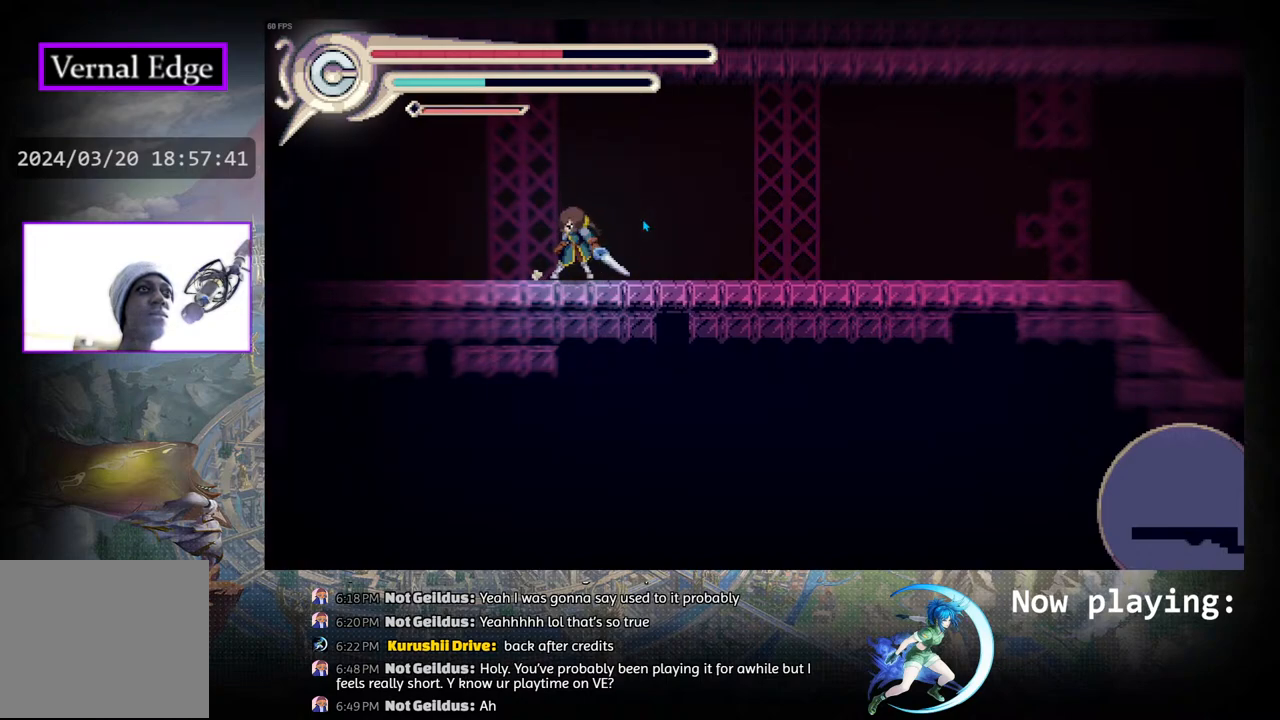
{"buttons": ["DPAD_RIGHT"], "left_stick": "center", "right_stick": "center", "events": [[200, "R1", "up"]]}
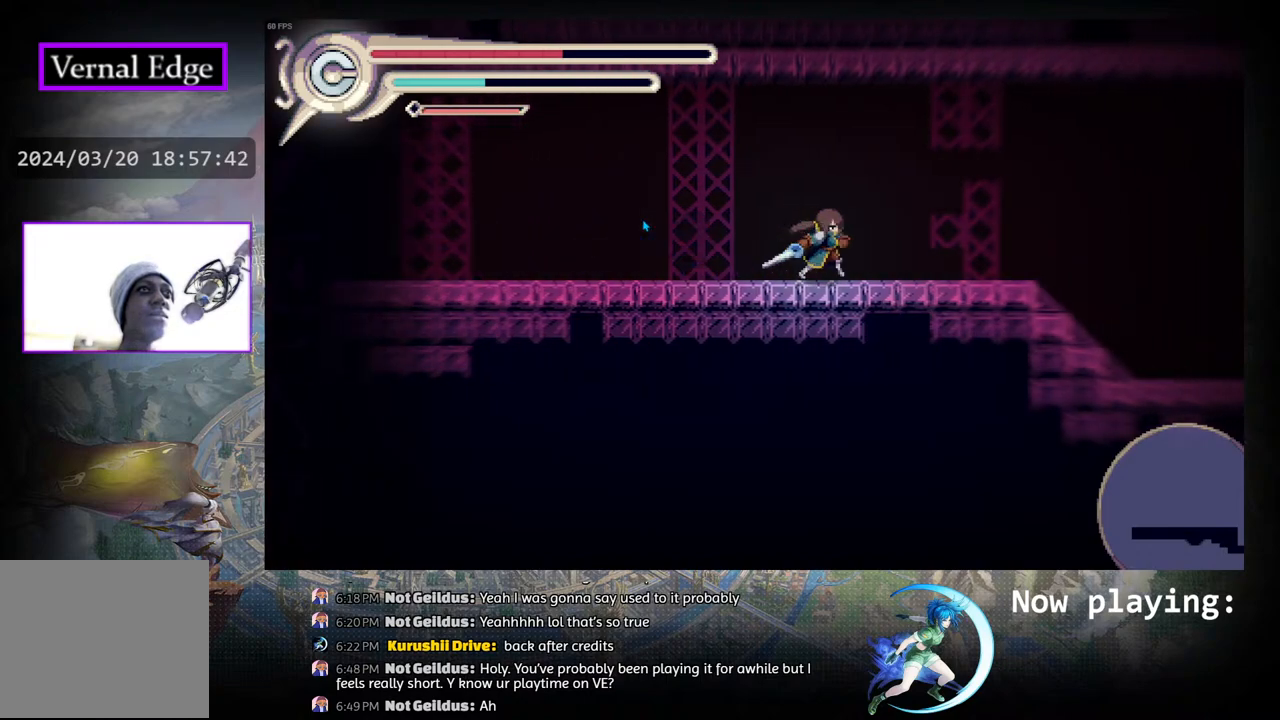
{"buttons": ["DPAD_RIGHT"], "left_stick": "center", "right_stick": "center", "events": []}
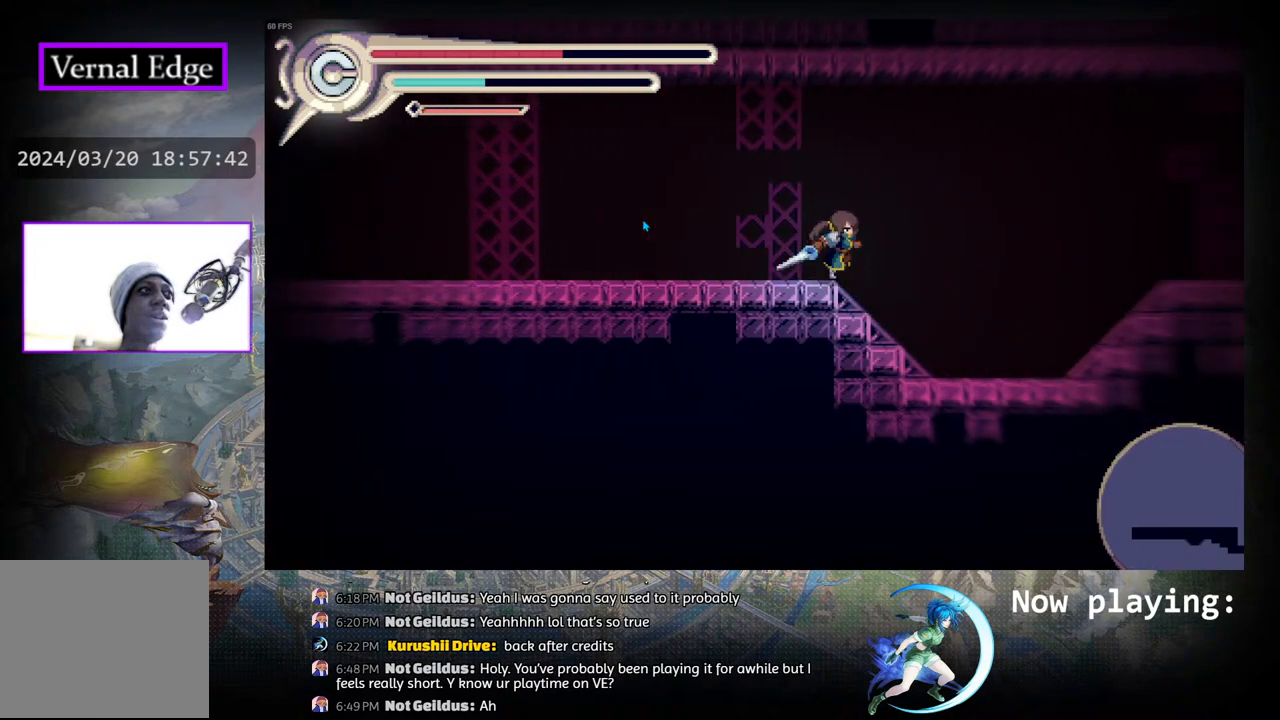
{"buttons": ["R1", "DPAD_RIGHT"], "left_stick": "center", "right_stick": "center", "events": [[350, "R1", "down"]]}
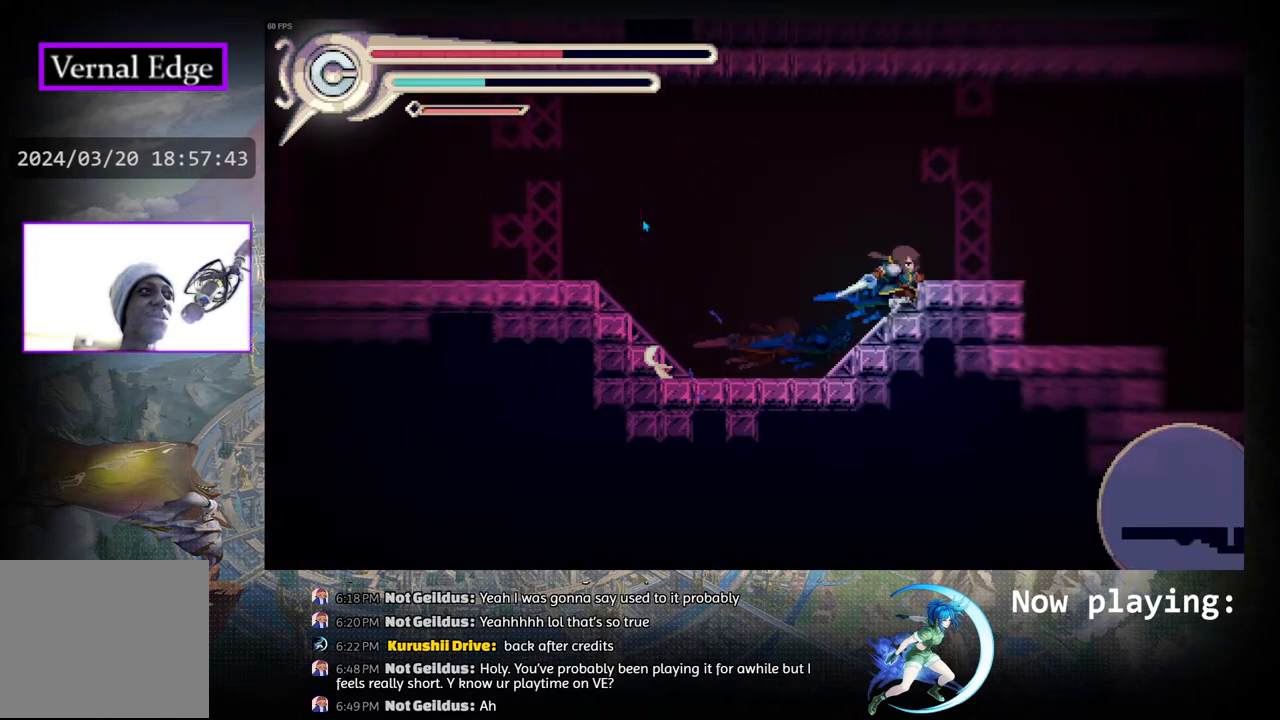
{"buttons": ["DPAD_RIGHT"], "left_stick": "center", "right_stick": "center", "events": [[50, "R1", "up"]]}
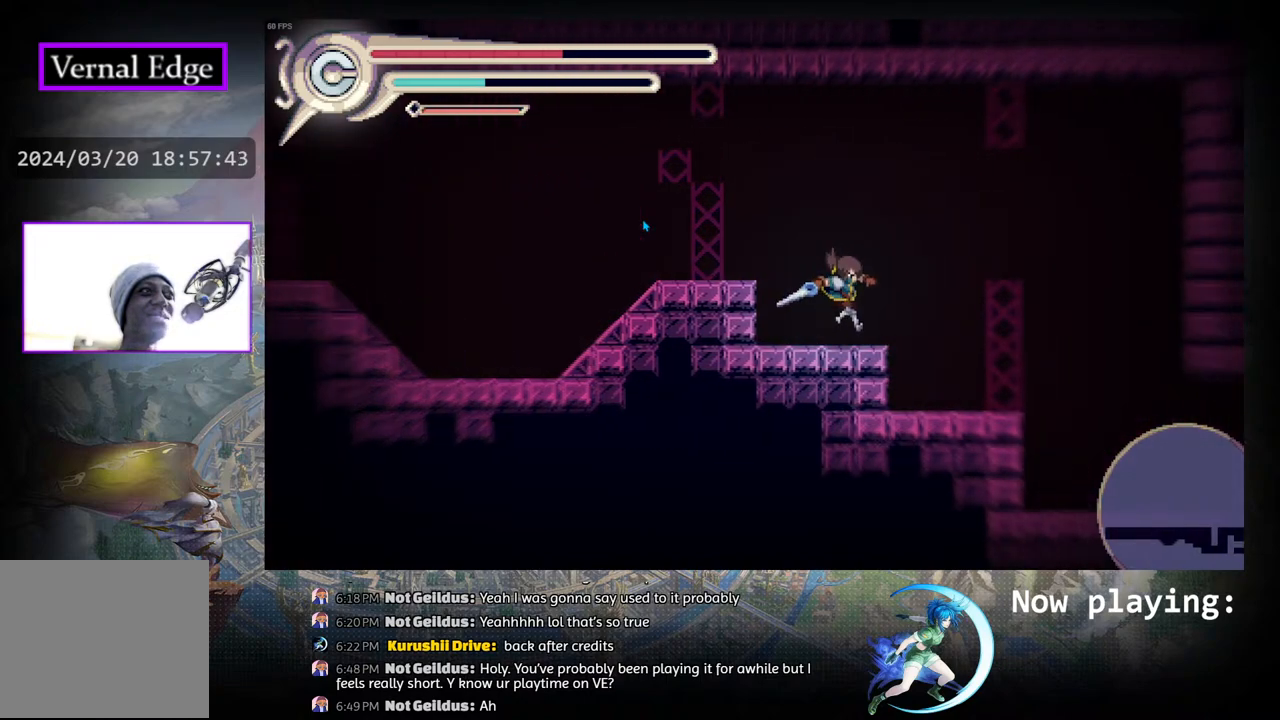
{"buttons": ["R1", "DPAD_RIGHT"], "left_stick": "center", "right_stick": "center", "events": [[217, "DPAD_RIGHT", "up"], [367, "DPAD_RIGHT", "down"], [500, "R1", "down"]]}